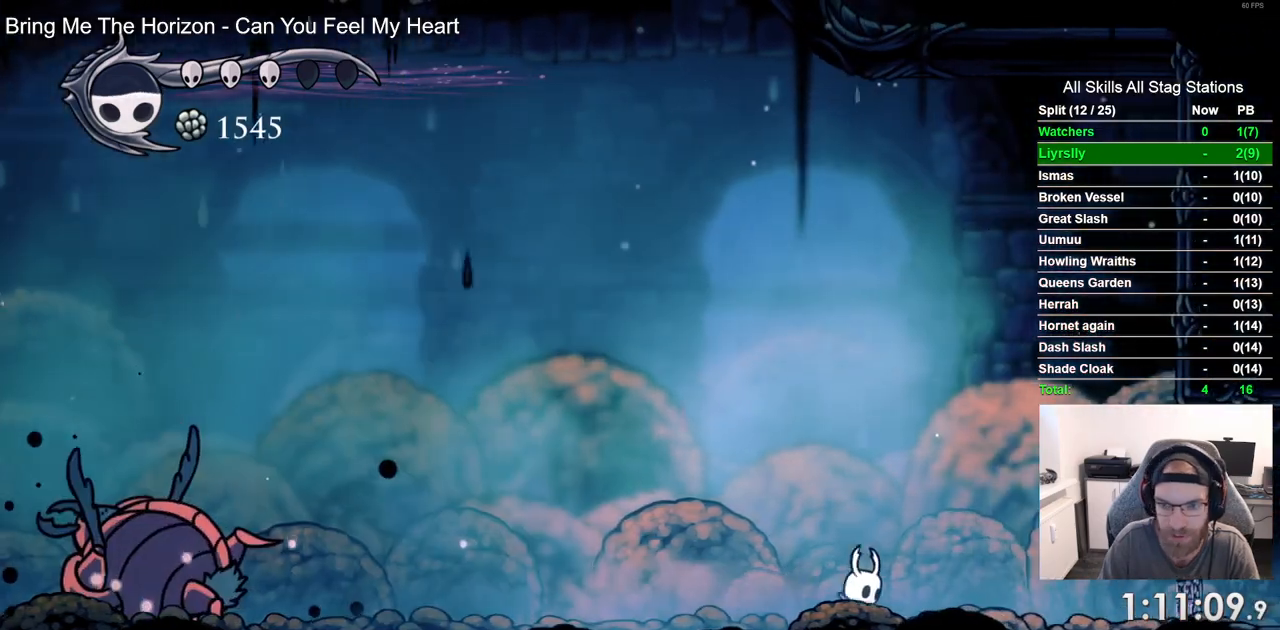
Gameplay with a controller (PlayStation layout); each line is a JSON object with the inputs held at the frame after it (dt_ms = milliseconds from this image to that frame). "events" lists button and stick changes between this image and that frame as [ms after this image, input, new state], when the widget could be followed in between. Not read: L3 R3.
{"dt_ms": 500, "buttons": ["DPAD_RIGHT"], "left_stick": "center", "right_stick": "center", "events": []}
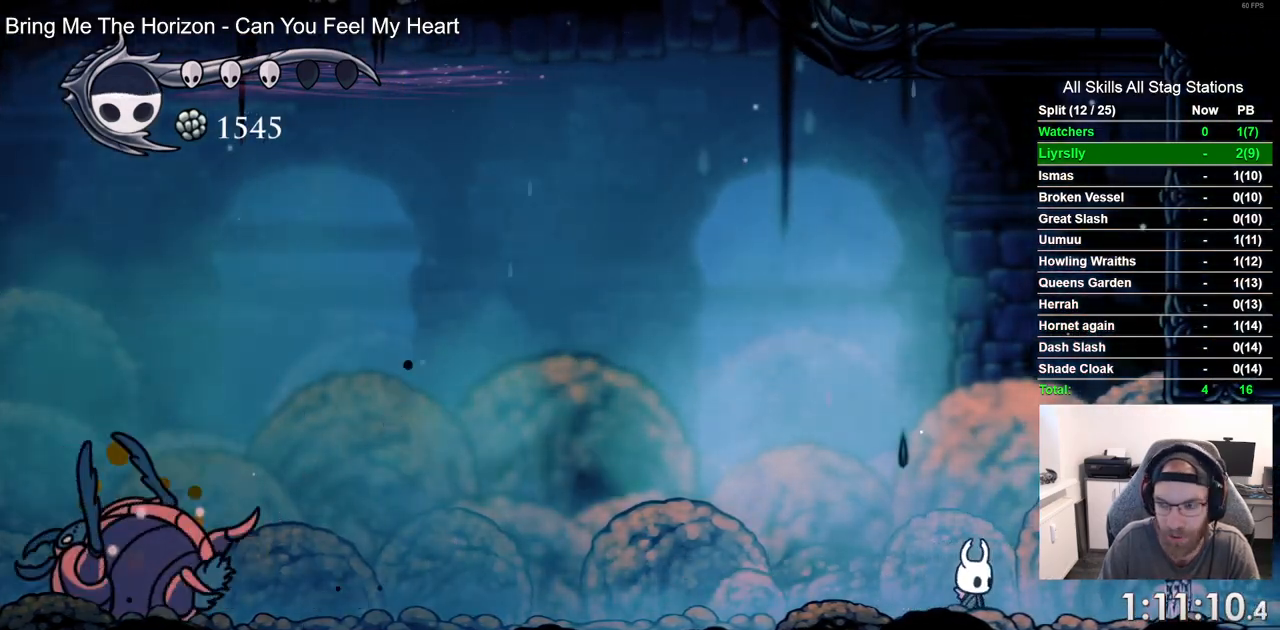
{"dt_ms": 500, "buttons": ["DPAD_RIGHT"], "left_stick": "center", "right_stick": "center", "events": []}
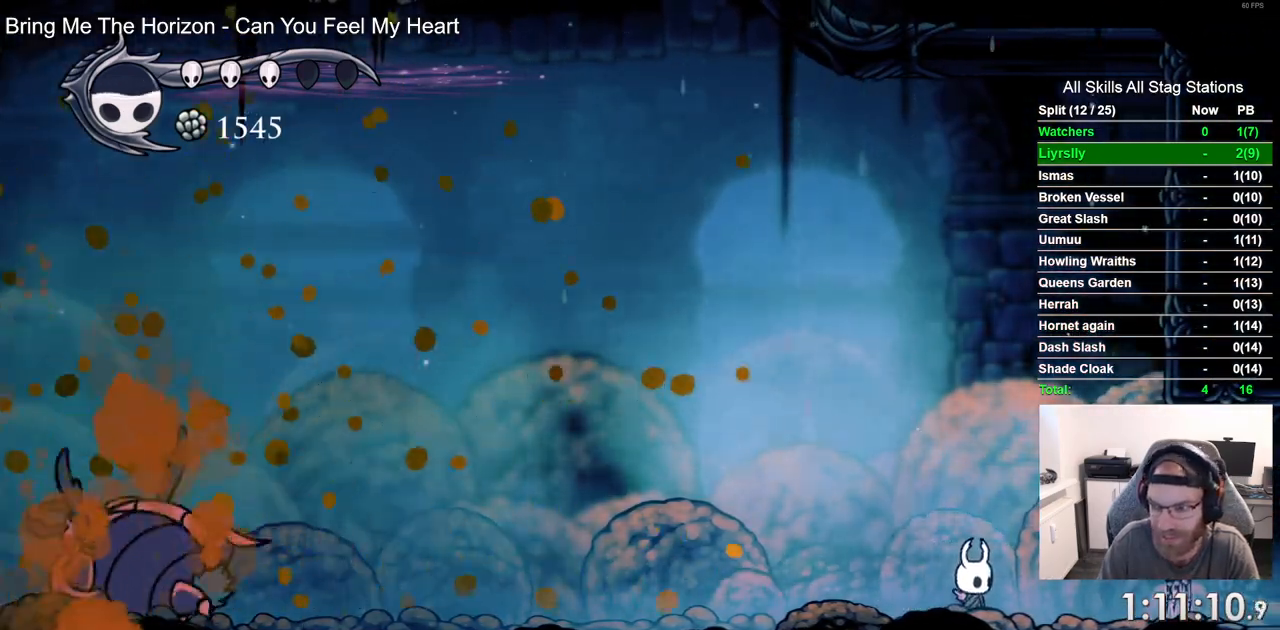
{"dt_ms": 1000, "buttons": ["DPAD_RIGHT"], "left_stick": "center", "right_stick": "center"}
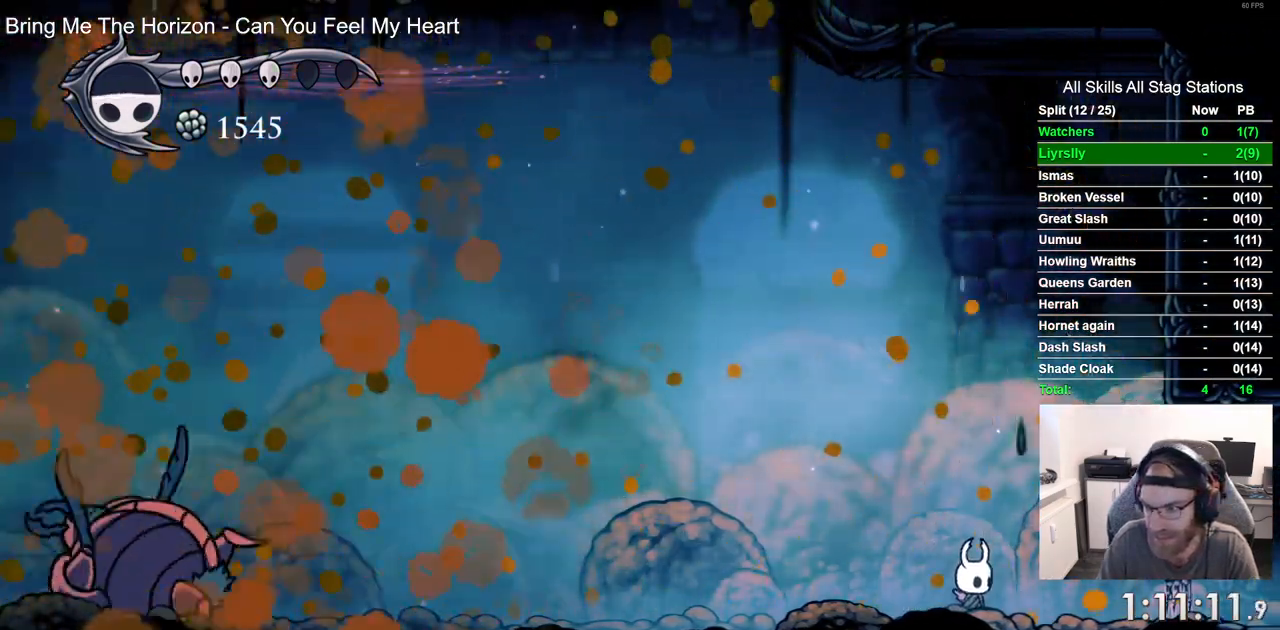
{"dt_ms": 500, "buttons": ["DPAD_RIGHT"], "left_stick": "center", "right_stick": "center", "events": []}
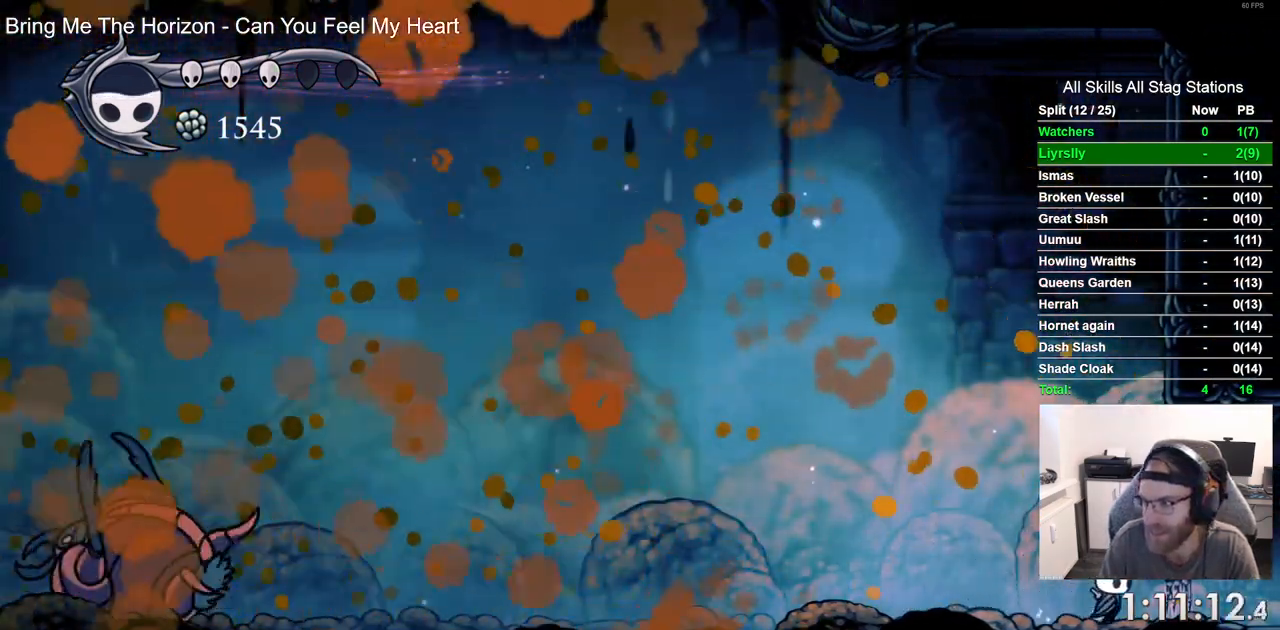
{"dt_ms": 500, "buttons": ["DPAD_RIGHT"], "left_stick": "center", "right_stick": "center", "events": []}
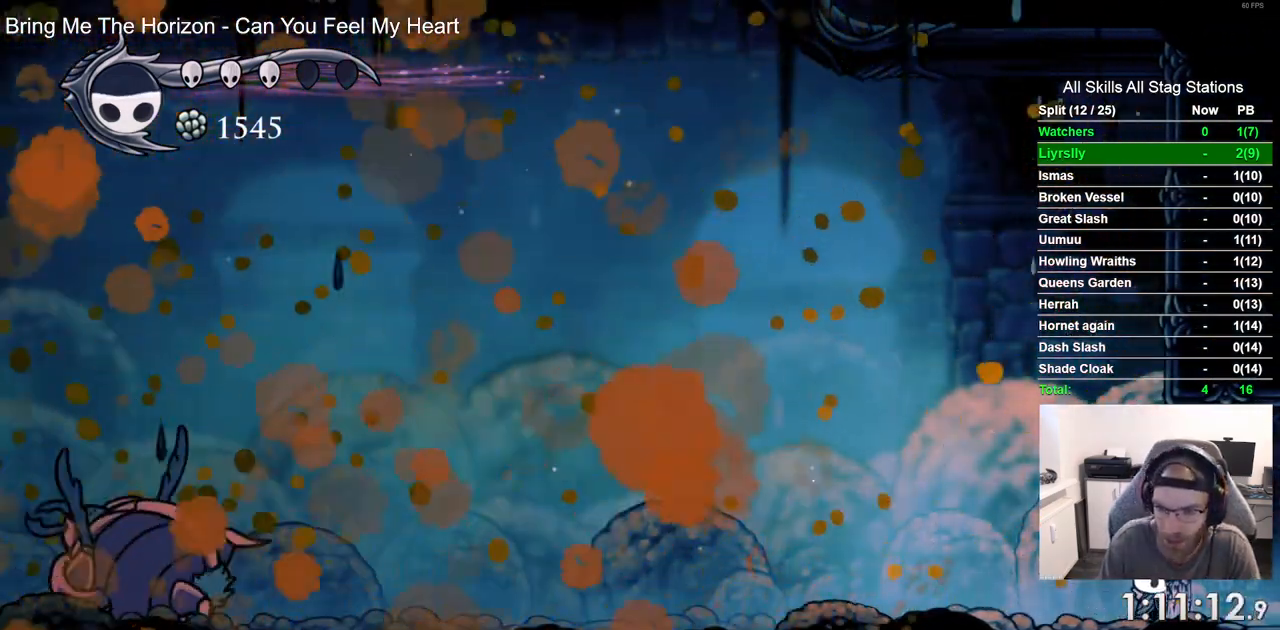
{"dt_ms": 500, "buttons": ["DPAD_RIGHT"], "left_stick": "center", "right_stick": "center", "events": []}
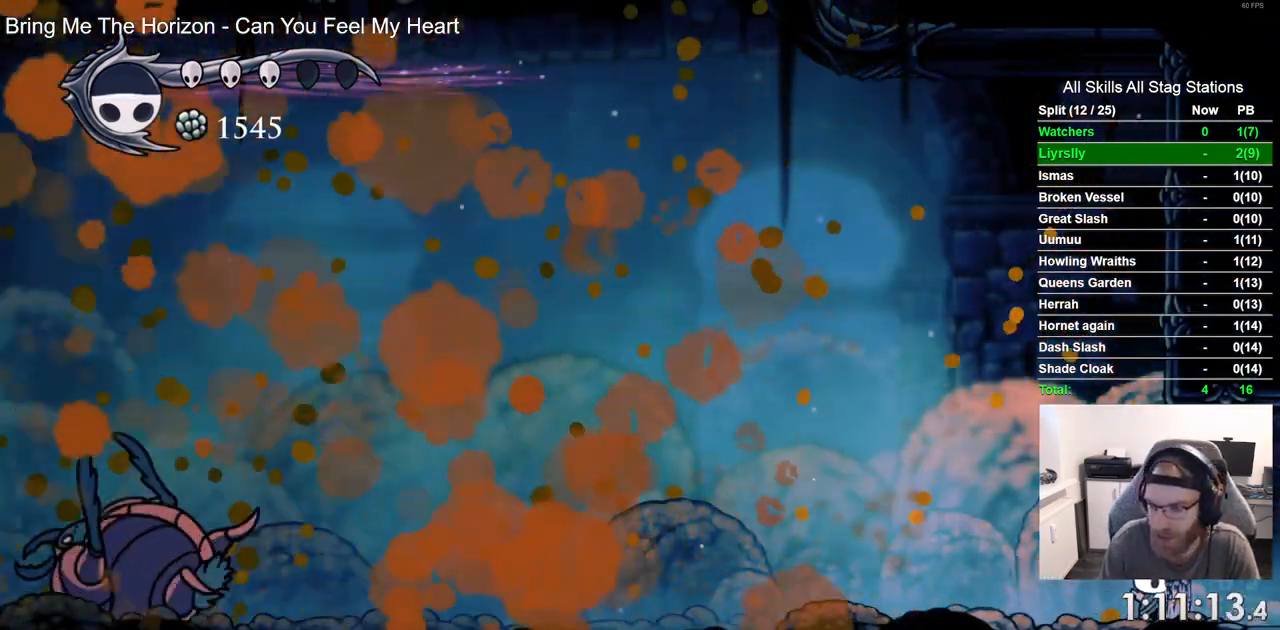
{"dt_ms": 500, "buttons": ["DPAD_RIGHT"], "left_stick": "center", "right_stick": "center"}
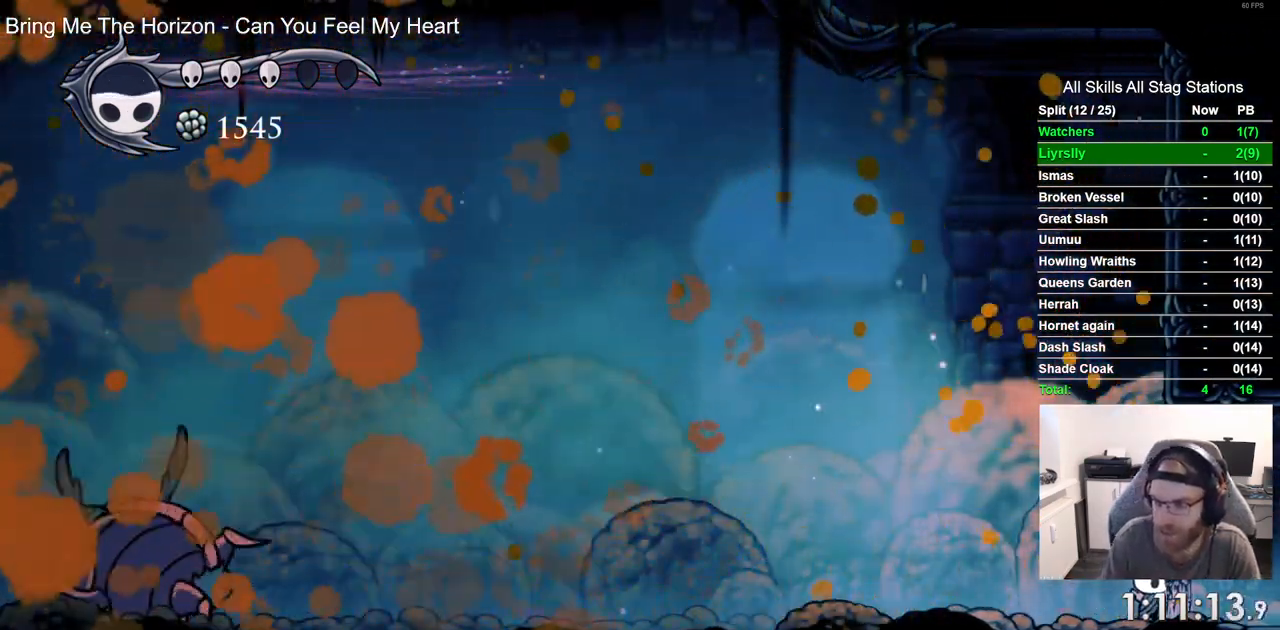
{"dt_ms": 500, "buttons": [], "left_stick": "center", "right_stick": "center", "events": [[133, "DPAD_RIGHT", "up"]]}
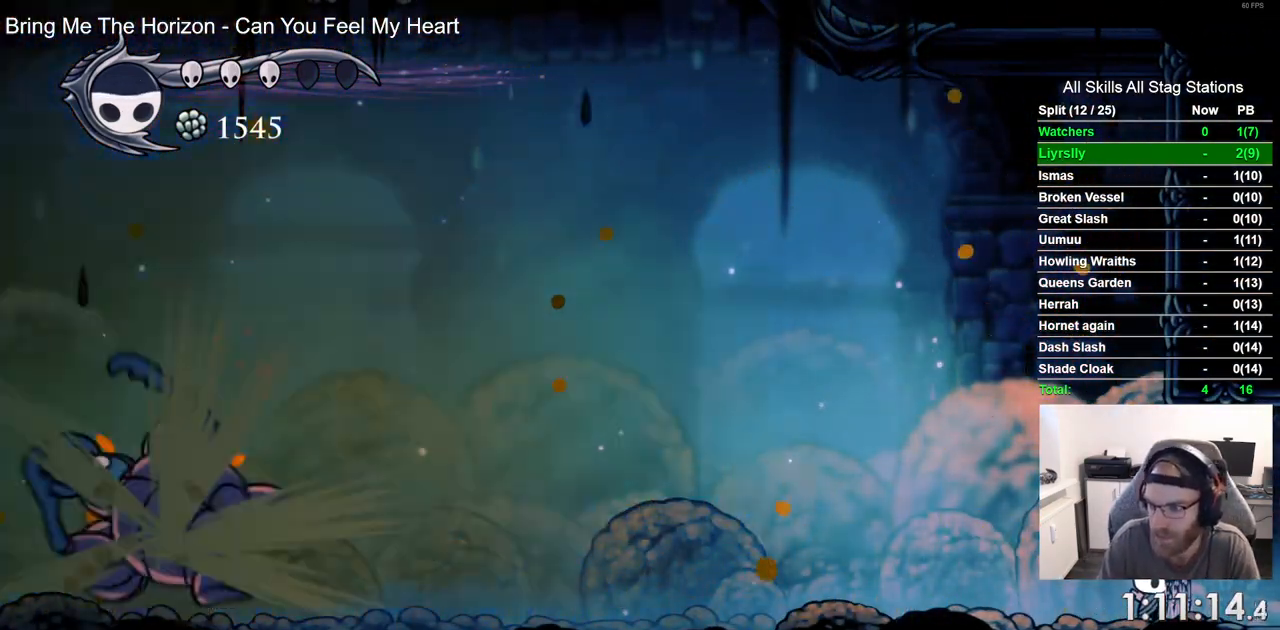
{"dt_ms": 500, "buttons": [], "left_stick": "center", "right_stick": "center", "events": []}
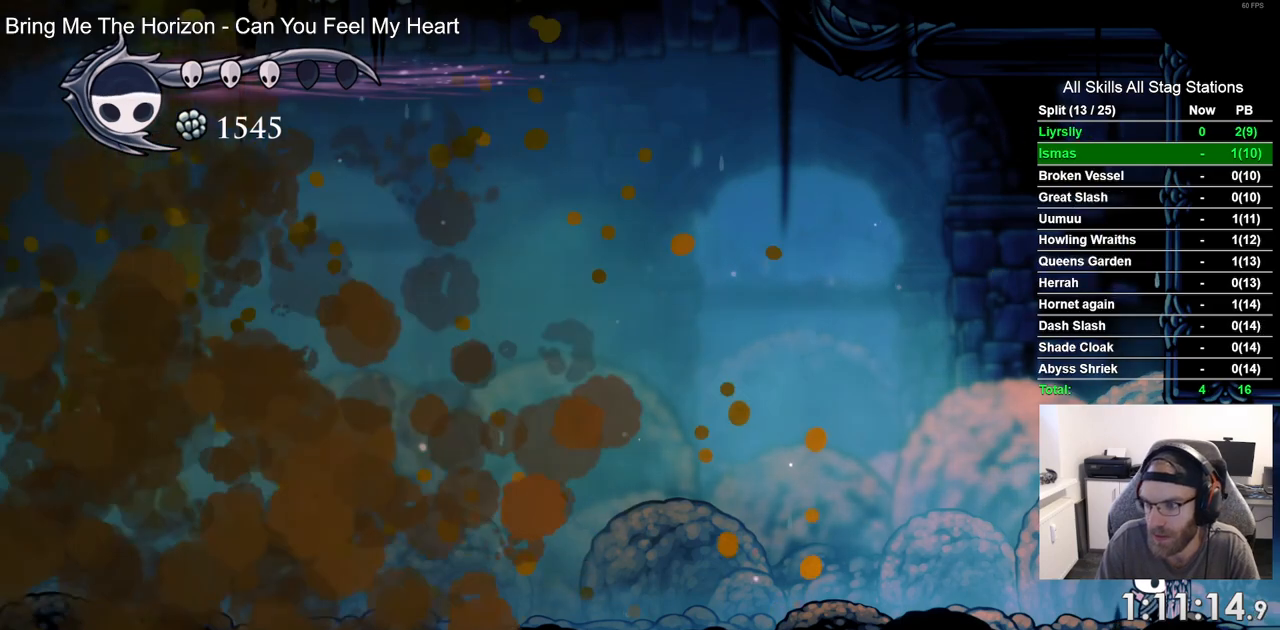
{"dt_ms": 500, "buttons": [], "left_stick": "center", "right_stick": "center", "events": []}
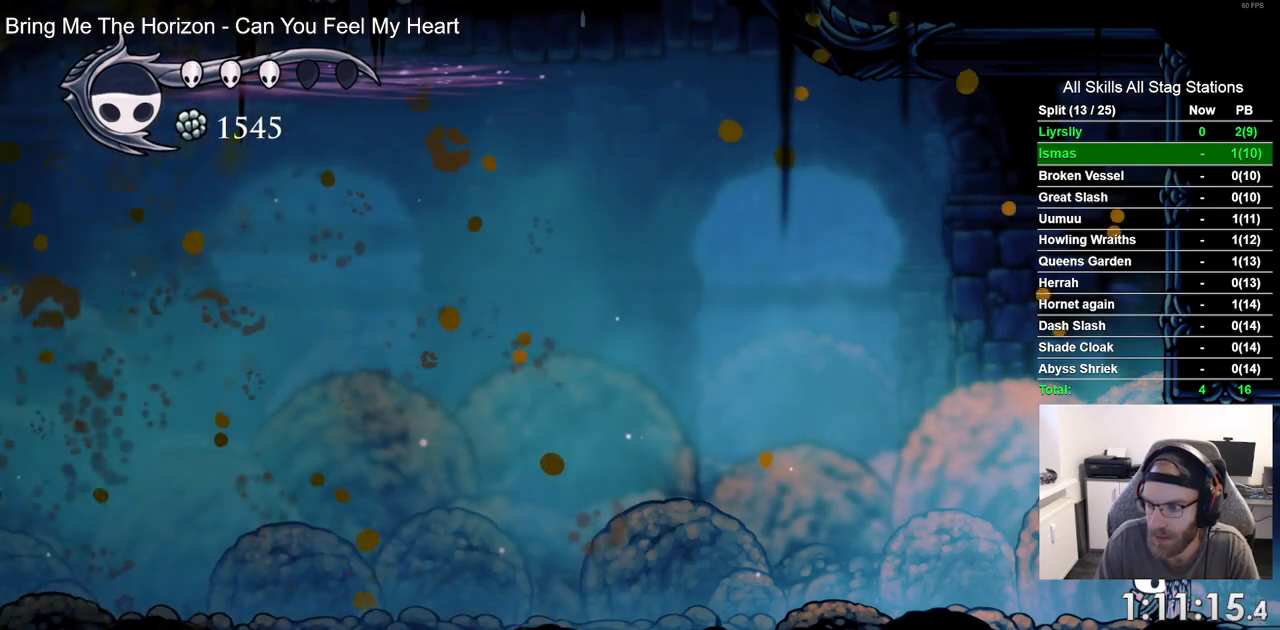
{"dt_ms": 500, "buttons": [], "left_stick": "center", "right_stick": "center", "events": []}
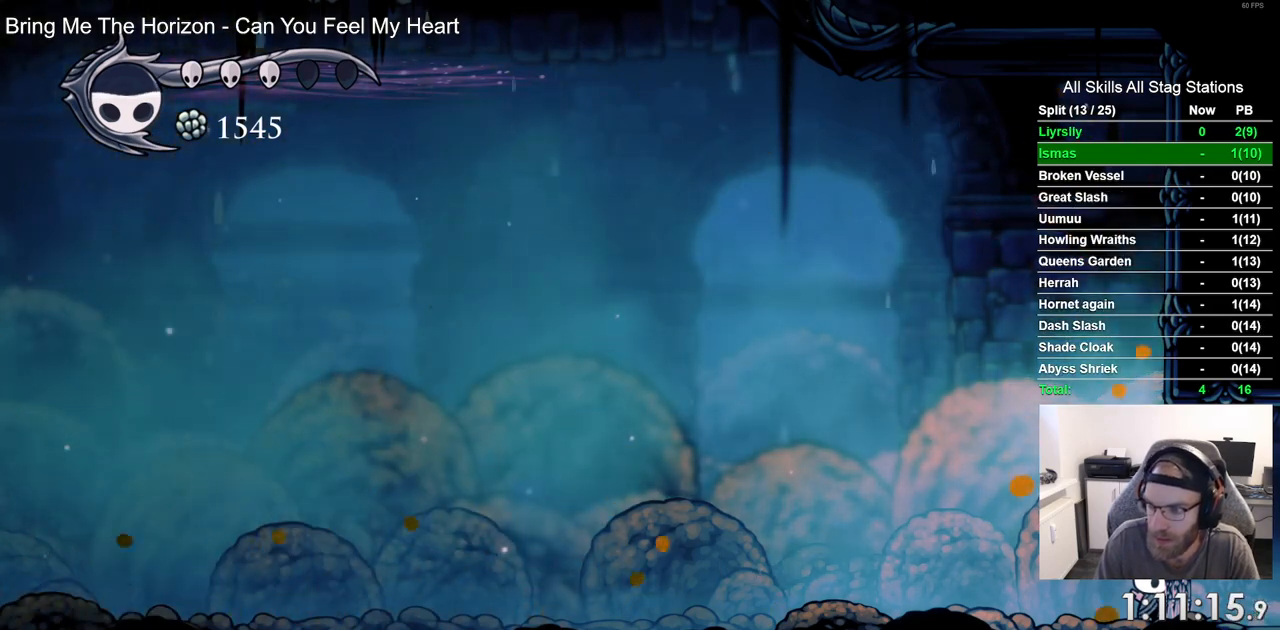
{"dt_ms": 500, "buttons": [], "left_stick": "center", "right_stick": "center", "events": []}
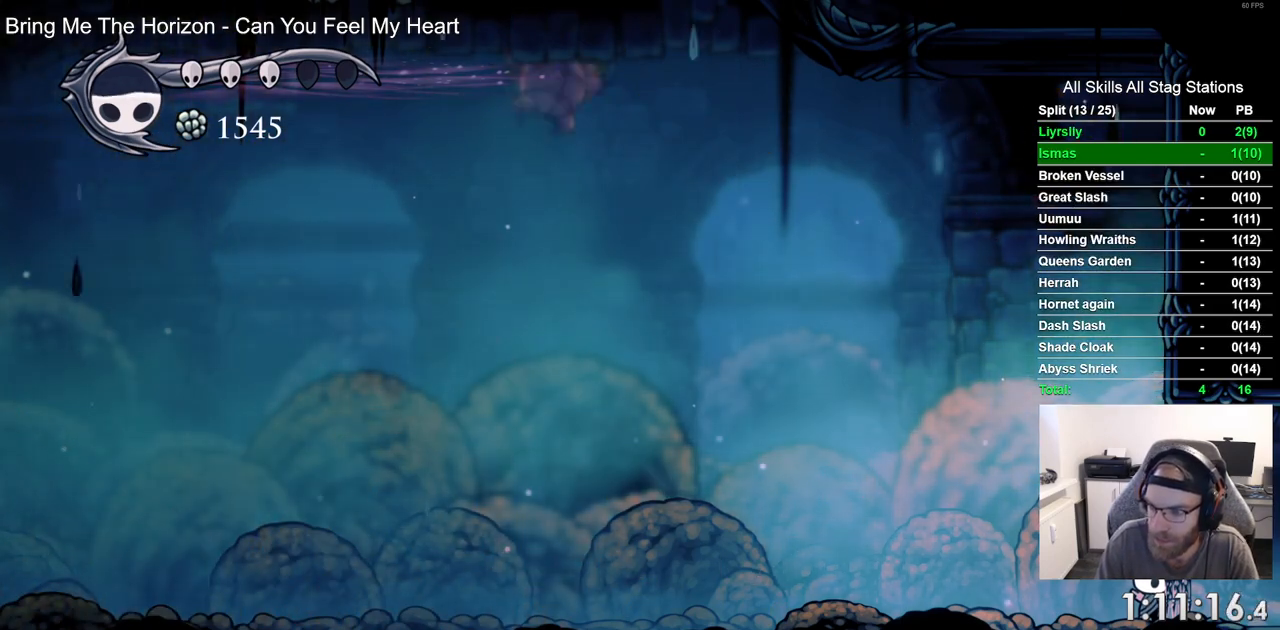
{"dt_ms": 500, "buttons": [], "left_stick": "center", "right_stick": "center", "events": []}
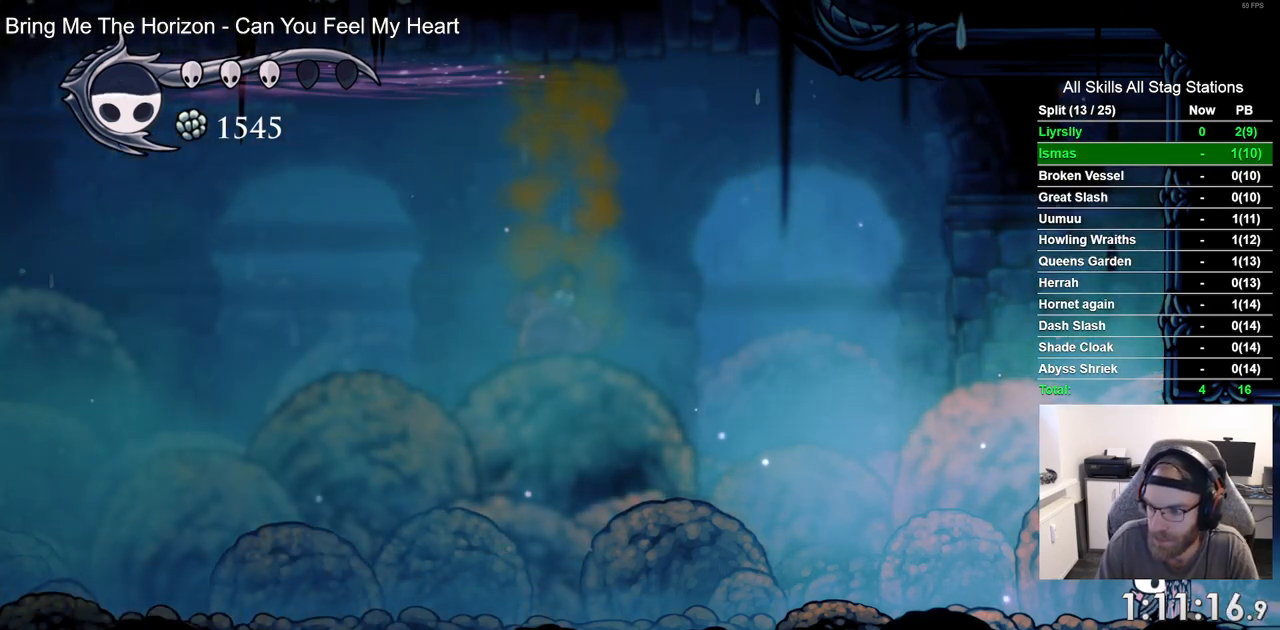
{"dt_ms": 500, "buttons": [], "left_stick": "center", "right_stick": "center", "events": []}
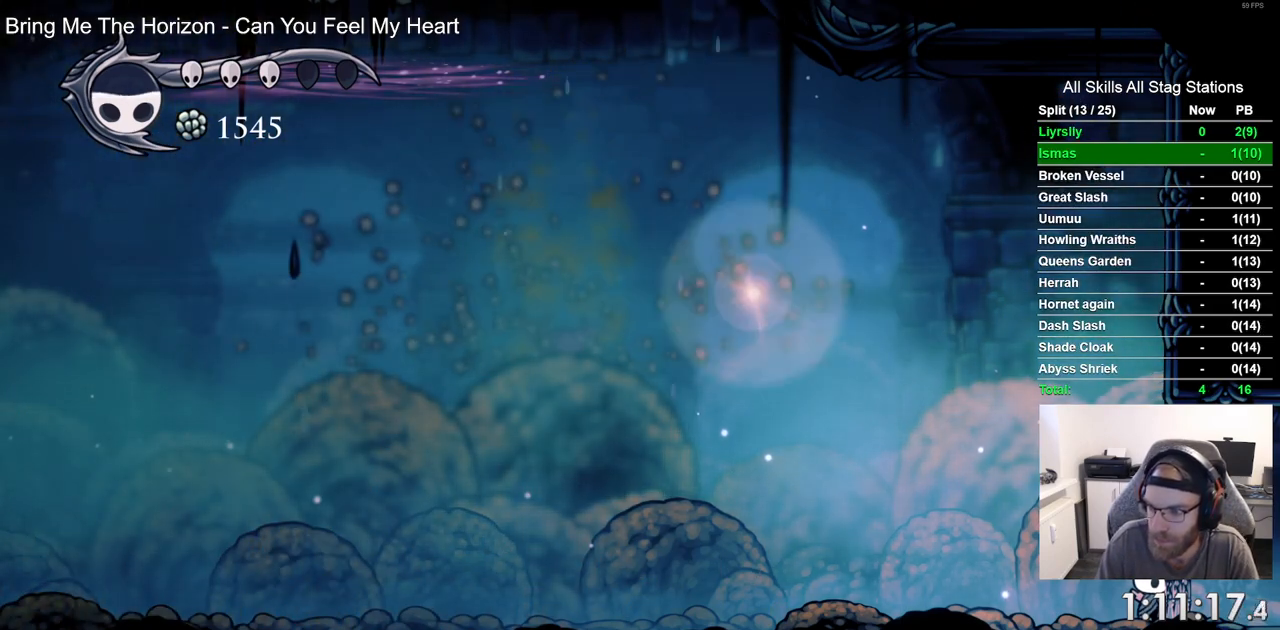
{"dt_ms": 500, "buttons": [], "left_stick": "center", "right_stick": "center", "events": []}
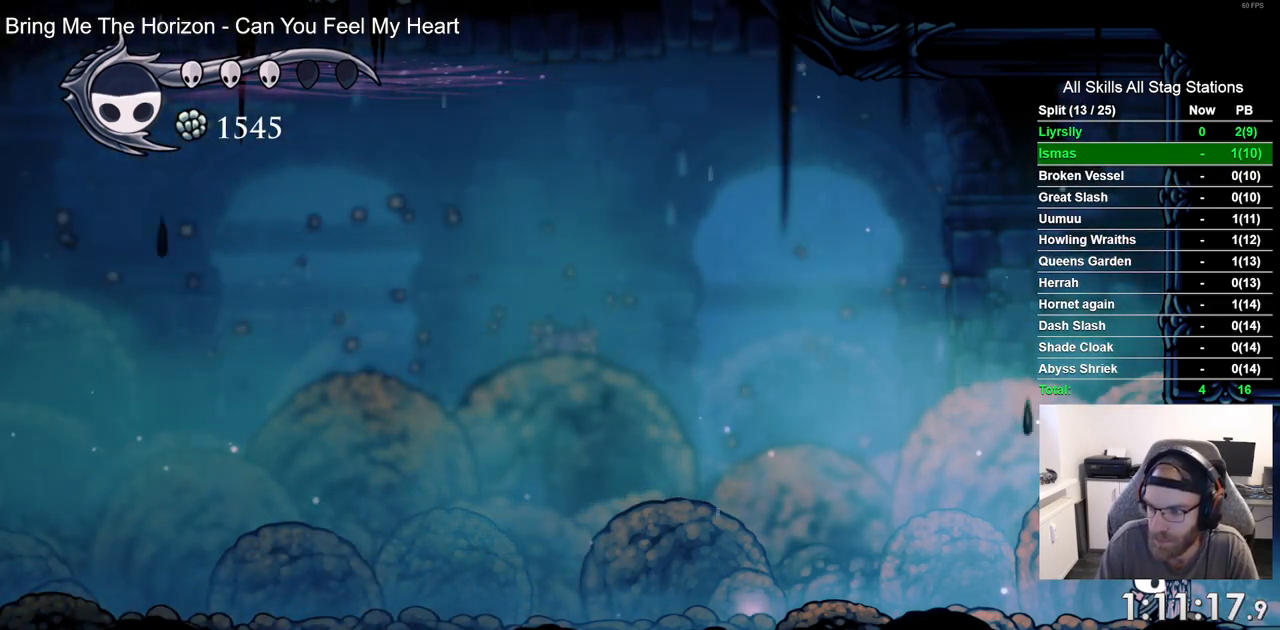
{"dt_ms": 500, "buttons": ["DPAD_RIGHT"], "left_stick": "center", "right_stick": "center", "events": [[133, "DPAD_LEFT", "down"], [167, "R2", "down"], [333, "DPAD_LEFT", "up"], [367, "R2", "up"], [483, "DPAD_RIGHT", "down"]]}
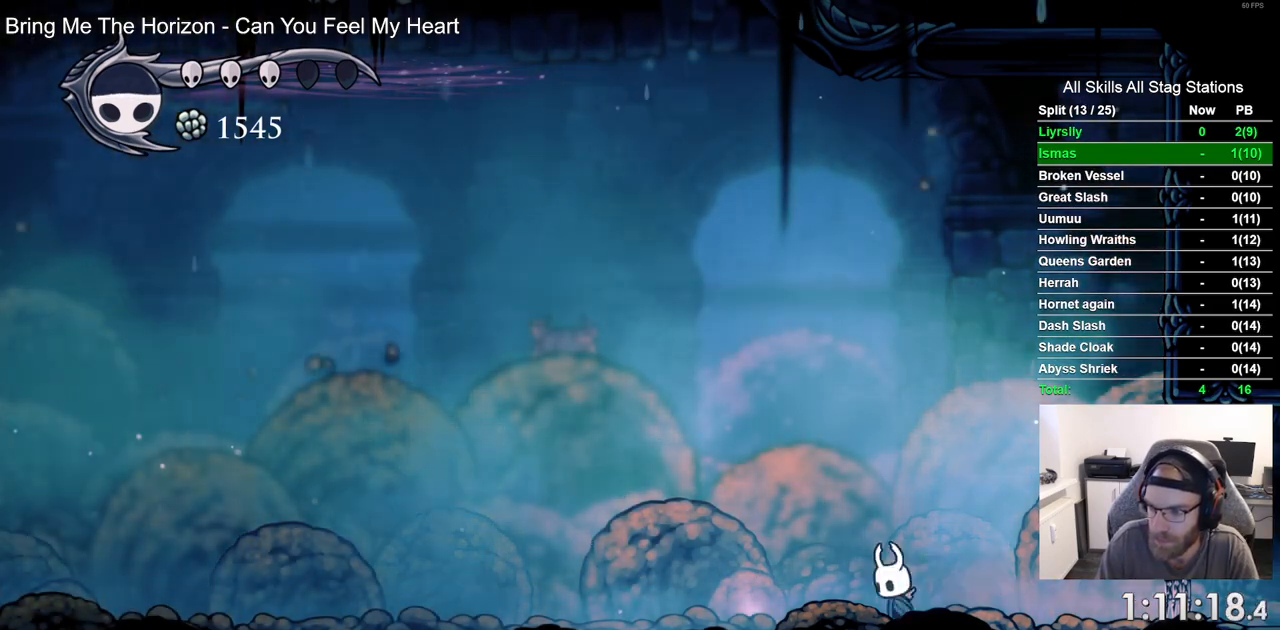
{"dt_ms": 500, "buttons": ["DPAD_RIGHT"], "left_stick": "center", "right_stick": "center"}
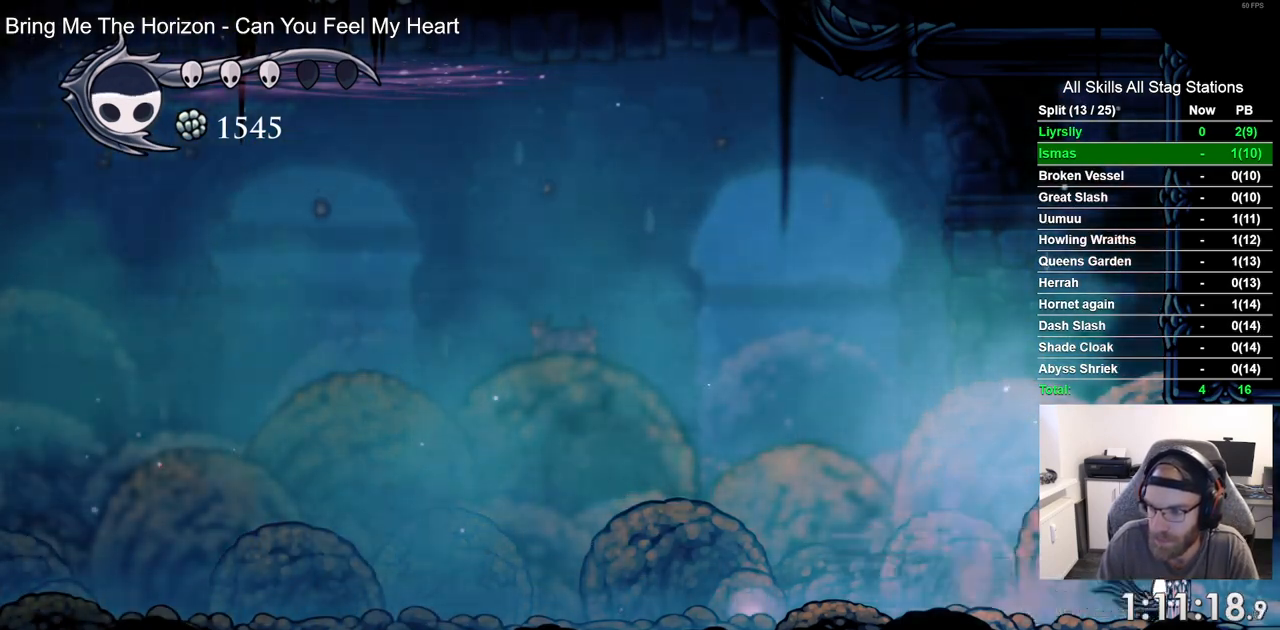
{"dt_ms": 500, "buttons": ["DPAD_RIGHT"], "left_stick": "center", "right_stick": "center"}
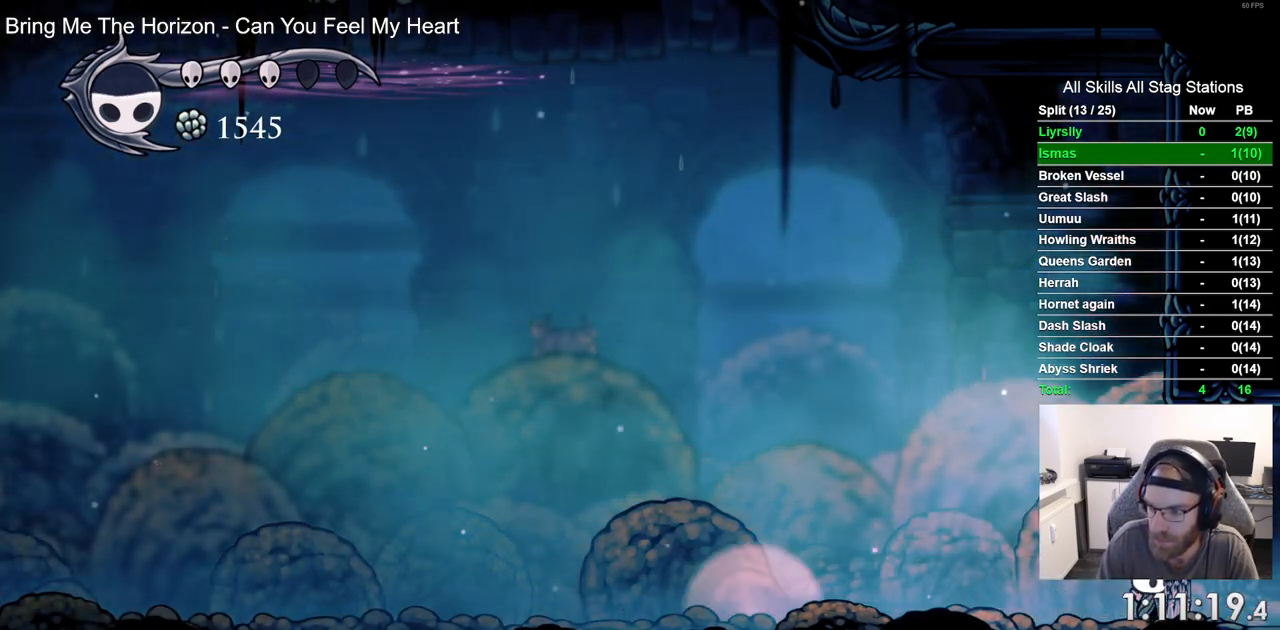
{"dt_ms": 500, "buttons": ["DPAD_RIGHT"], "left_stick": "center", "right_stick": "center", "events": []}
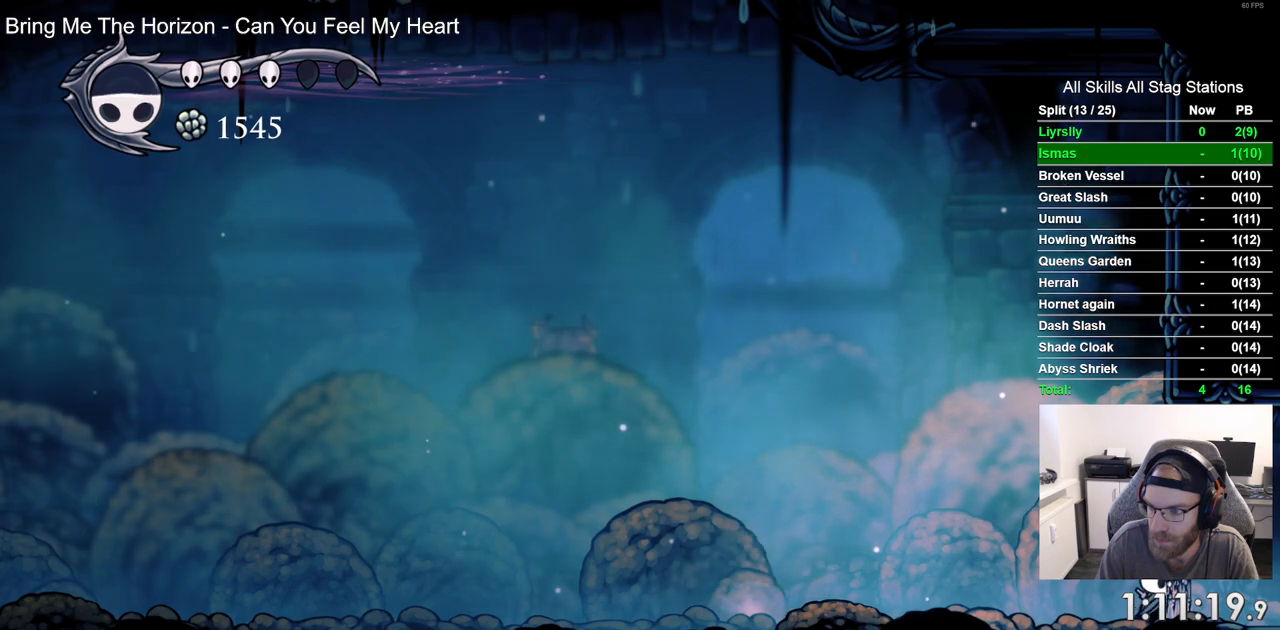
{"dt_ms": 500, "buttons": ["DPAD_RIGHT"], "left_stick": "center", "right_stick": "center", "events": []}
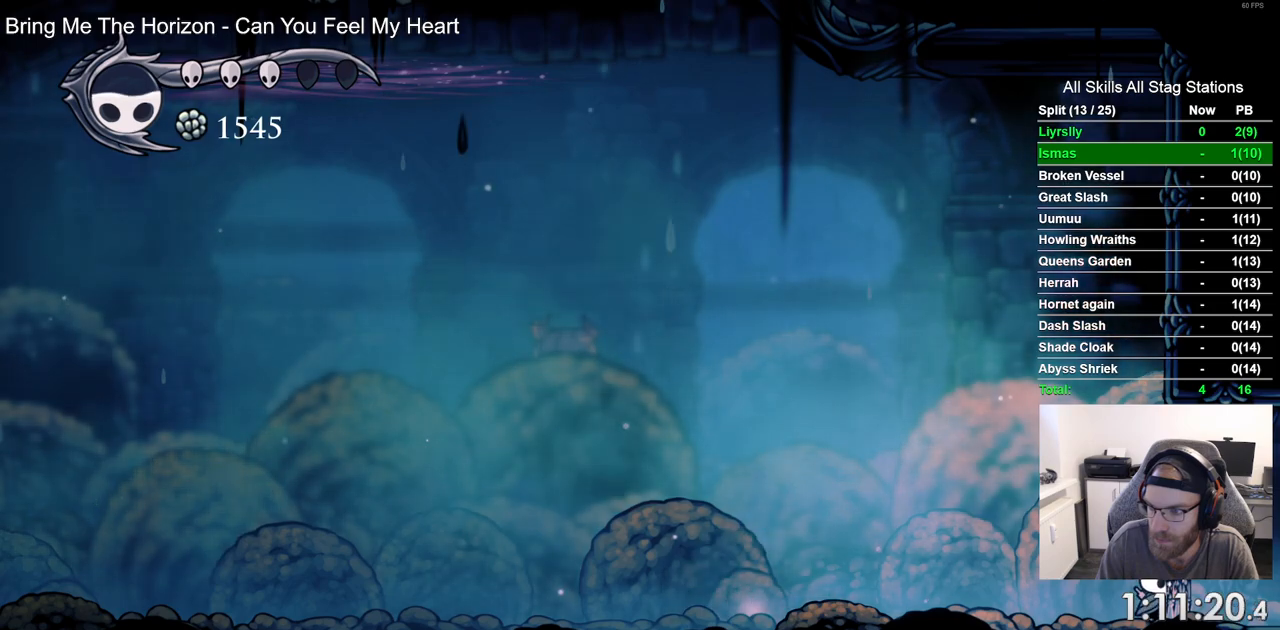
{"dt_ms": 500, "buttons": ["DPAD_RIGHT"], "left_stick": "center", "right_stick": "center", "events": []}
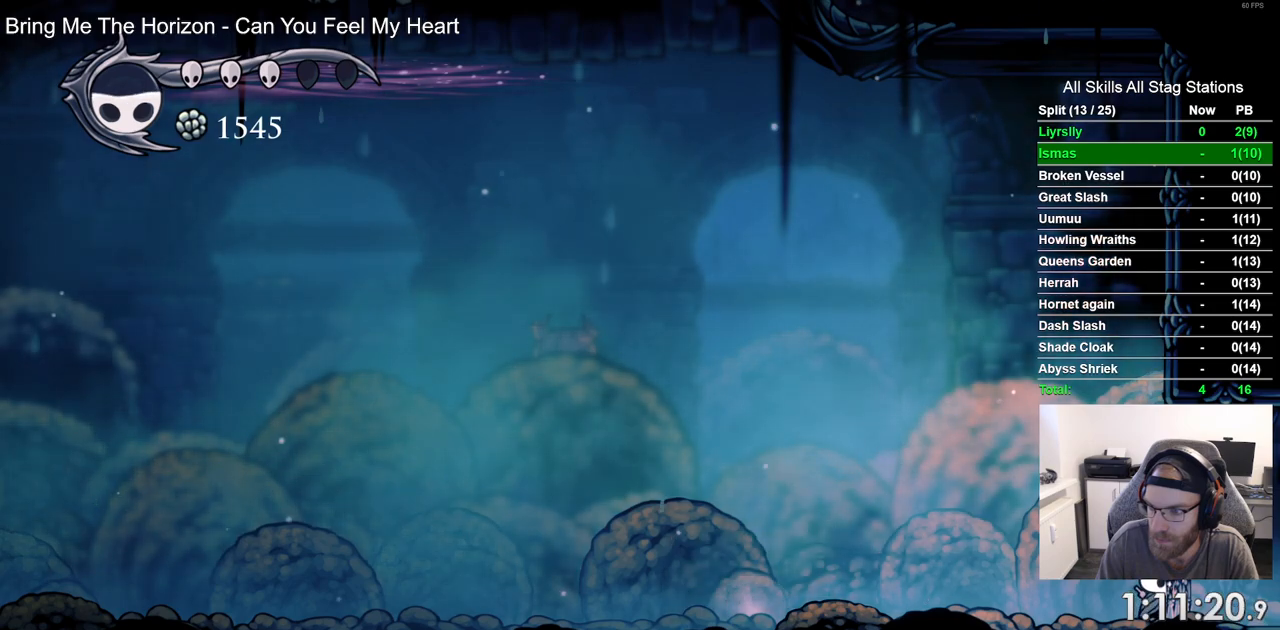
{"dt_ms": 500, "buttons": ["DPAD_RIGHT"], "left_stick": "center", "right_stick": "center", "events": []}
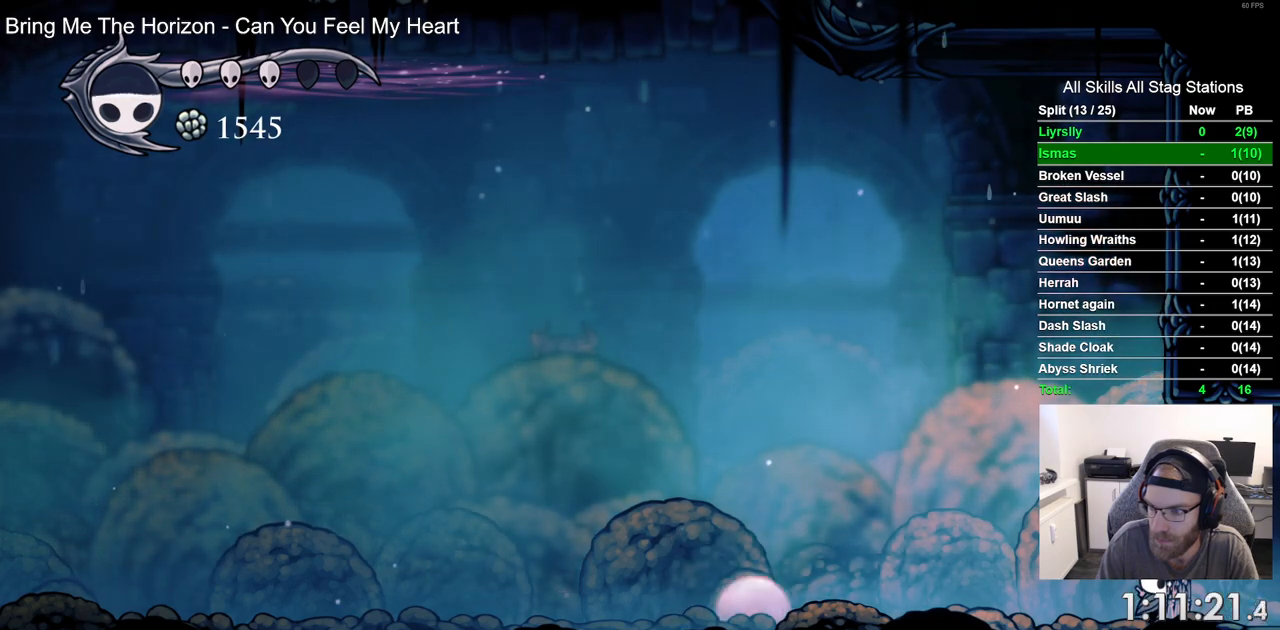
{"dt_ms": 500, "buttons": ["DPAD_RIGHT"], "left_stick": "center", "right_stick": "center", "events": []}
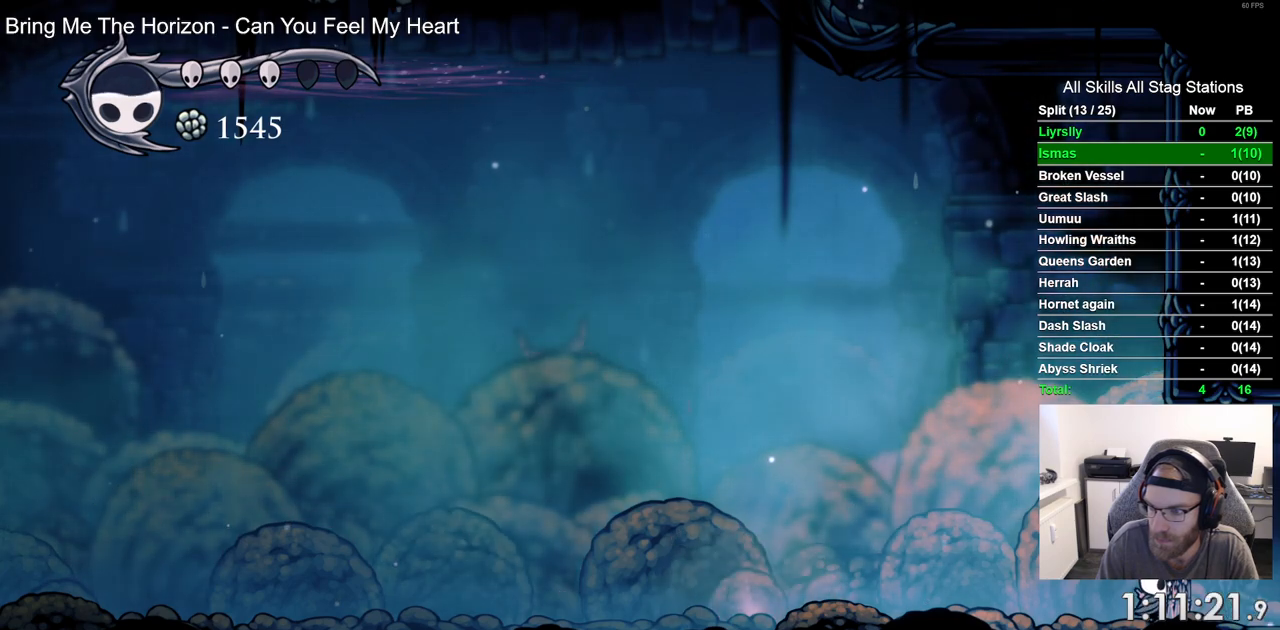
{"dt_ms": 500, "buttons": ["DPAD_RIGHT"], "left_stick": "center", "right_stick": "center", "events": []}
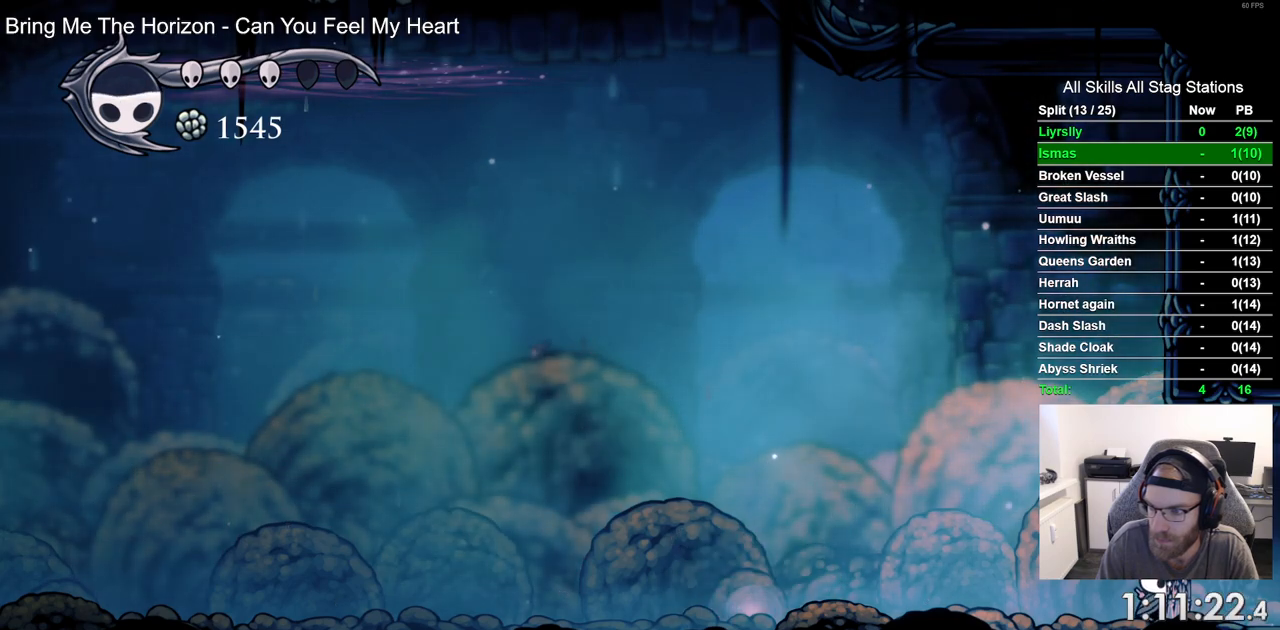
{"dt_ms": 500, "buttons": ["DPAD_RIGHT"], "left_stick": "center", "right_stick": "center", "events": []}
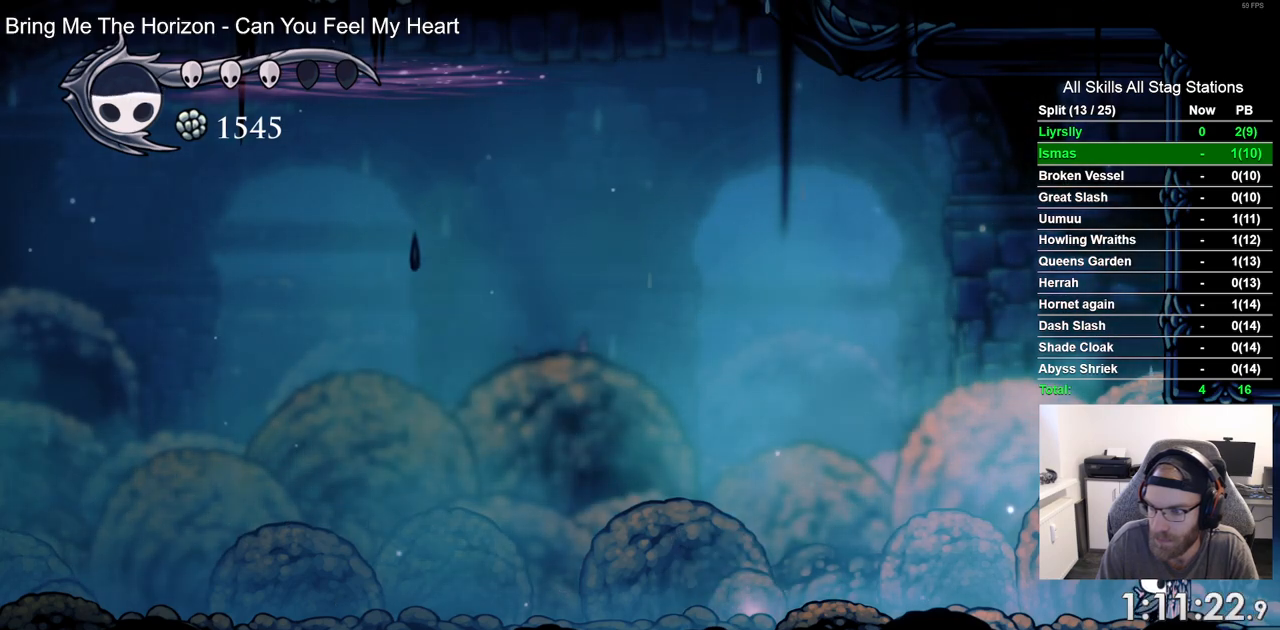
{"dt_ms": 500, "buttons": ["DPAD_RIGHT"], "left_stick": "center", "right_stick": "center", "events": []}
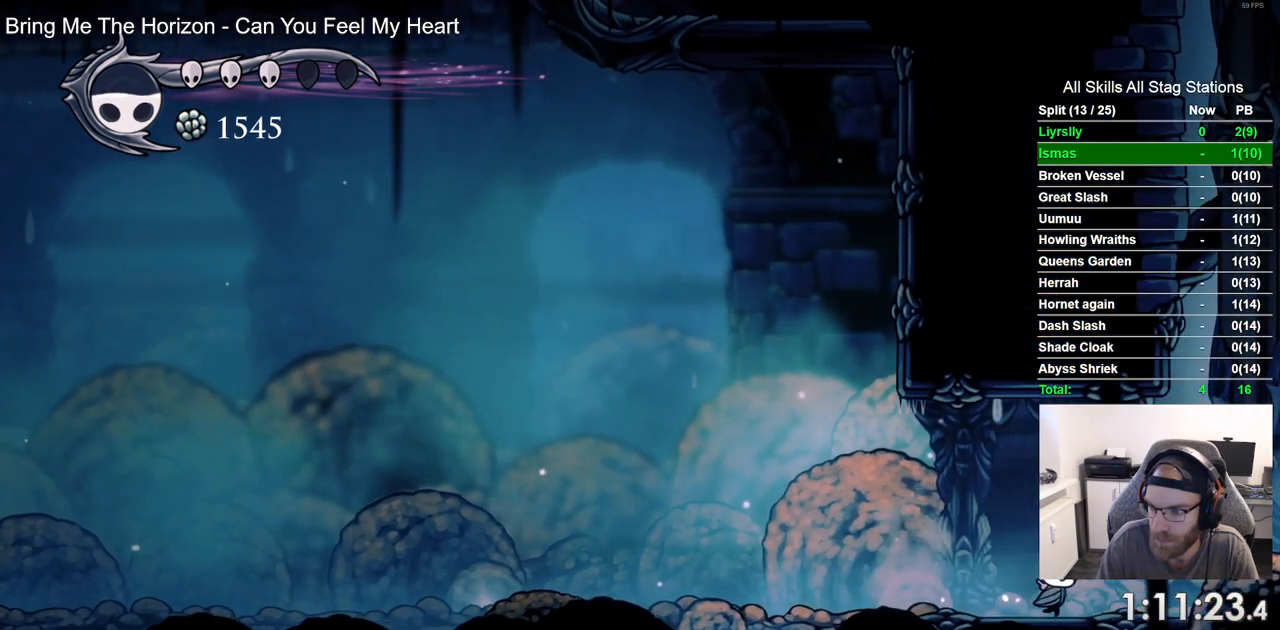
{"dt_ms": 500, "buttons": ["CROSS", "DPAD_RIGHT"], "left_stick": "center", "right_stick": "center", "events": [[17, "CROSS", "down"]]}
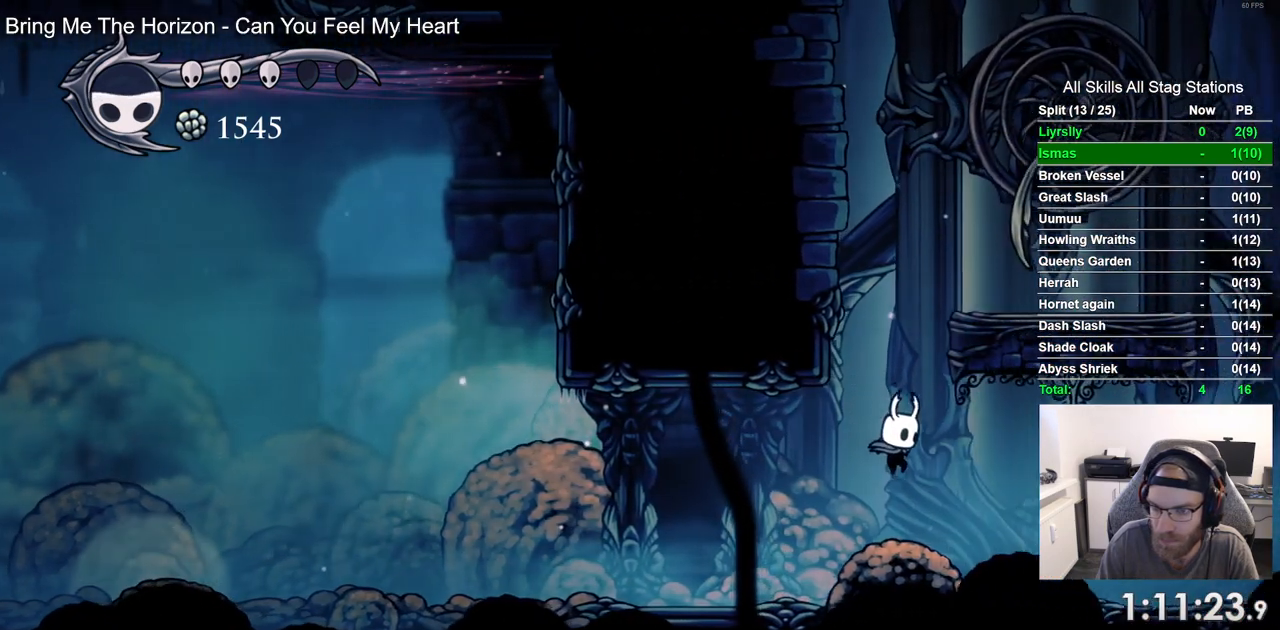
{"dt_ms": 500, "buttons": ["CROSS"], "left_stick": "center", "right_stick": "center", "events": [[150, "CROSS", "up"], [183, "DPAD_LEFT", "down"], [183, "DPAD_RIGHT", "up"], [233, "CROSS", "down"], [300, "DPAD_LEFT", "up"], [317, "DPAD_UP", "down"], [333, "DPAD_UP", "up"], [450, "DPAD_RIGHT", "down"], [500, "DPAD_RIGHT", "up"]]}
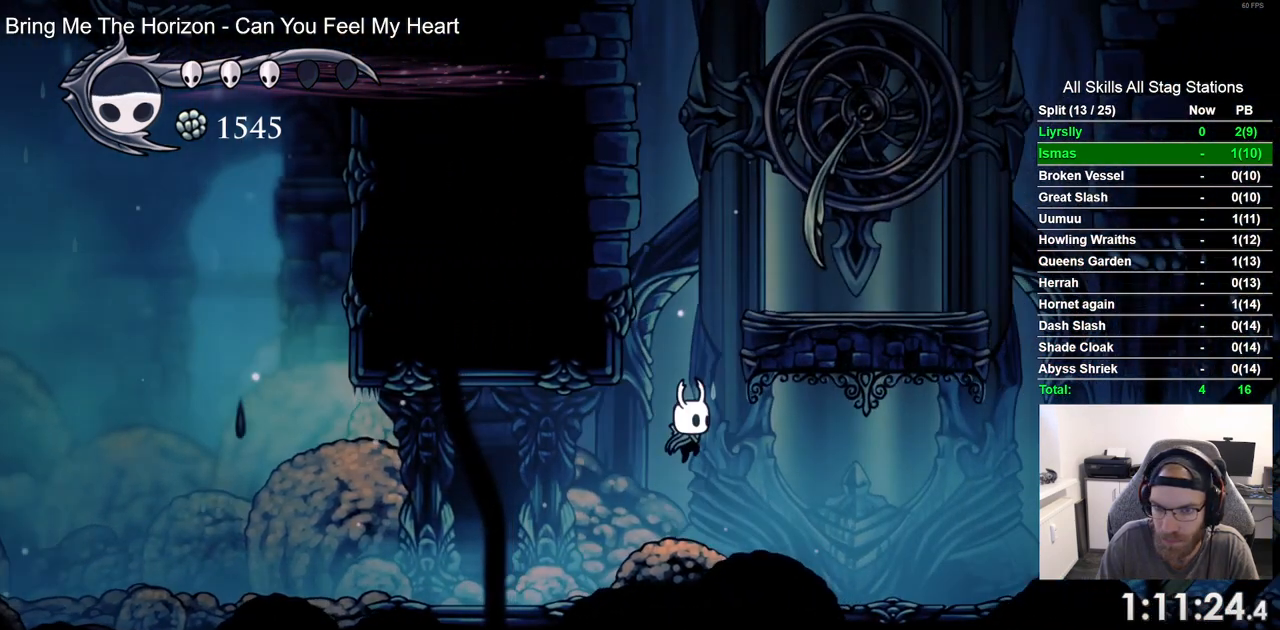
{"dt_ms": 500, "buttons": ["SQUARE", "DPAD_RIGHT"], "left_stick": "center", "right_stick": "center", "events": [[67, "DPAD_RIGHT", "down"], [167, "CROSS", "up"], [250, "CROSS", "down"], [417, "SQUARE", "down"], [450, "CROSS", "up"]]}
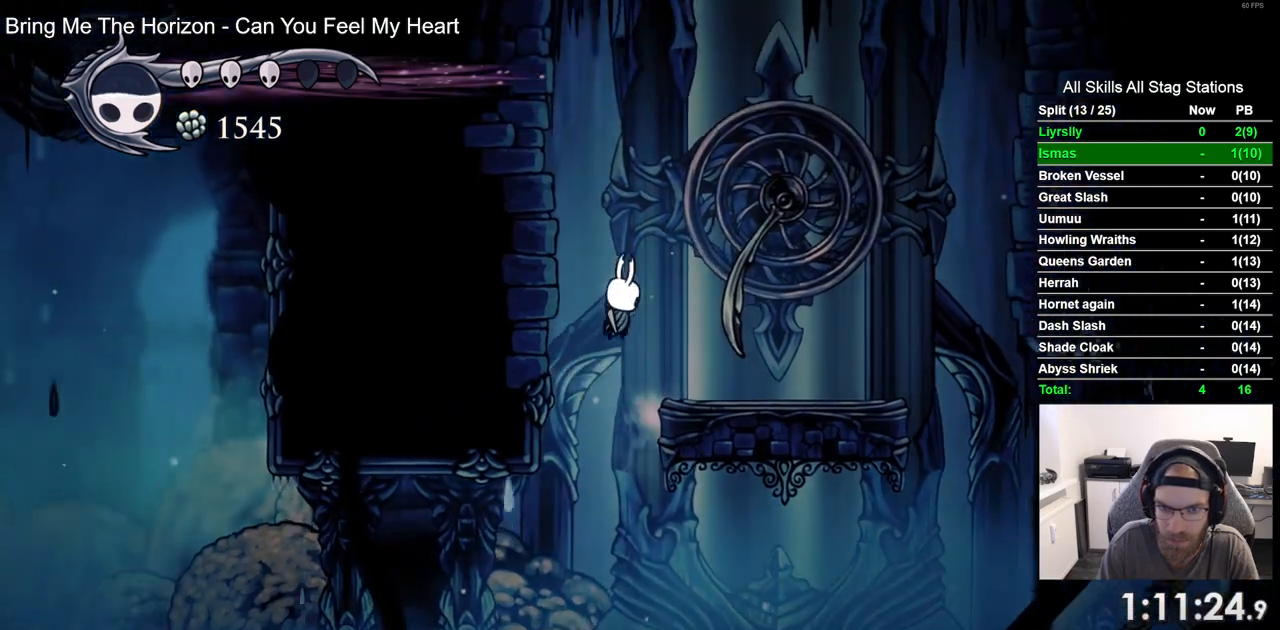
{"dt_ms": 500, "buttons": ["DPAD_LEFT"], "left_stick": "center", "right_stick": "center", "events": [[67, "CROSS", "down"], [67, "SQUARE", "up"], [117, "DPAD_LEFT", "down"], [117, "DPAD_RIGHT", "up"], [500, "CROSS", "up"]]}